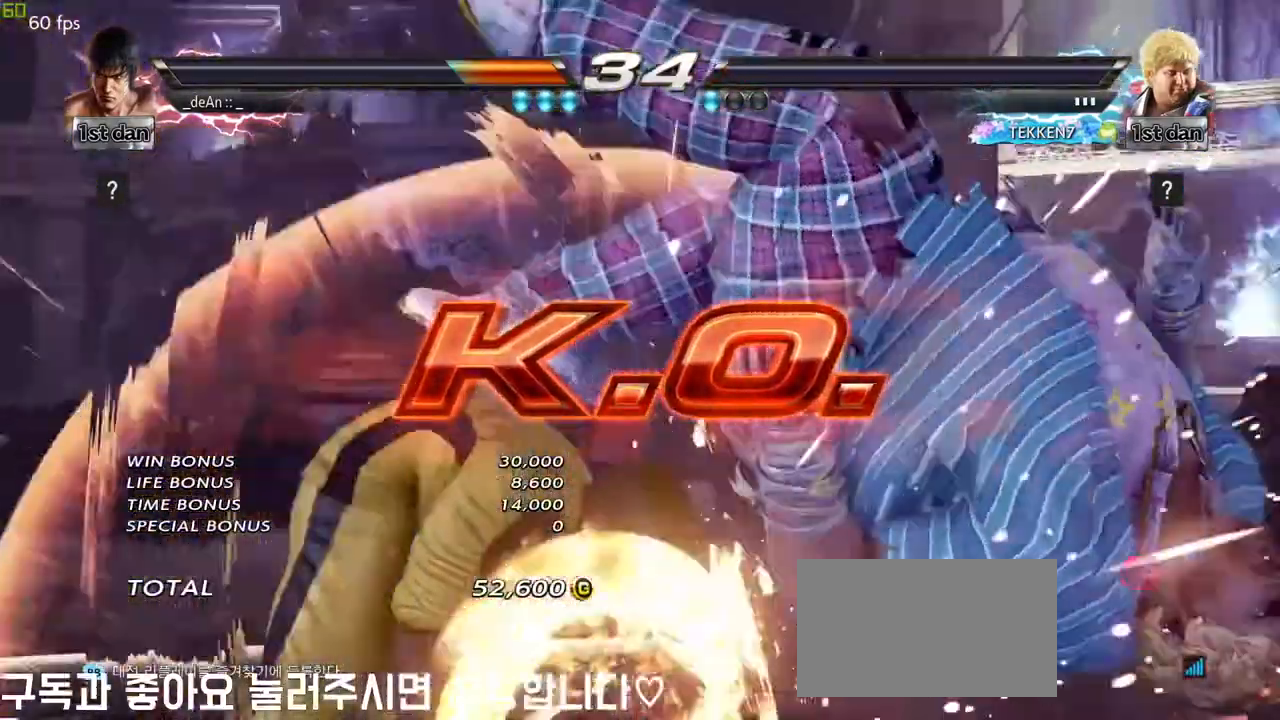
Gameplay with a controller (arcade stick); each line is a JSON object with the inputs held at the frame after it. "events" lists button and stick changes between this image and that frame as [ms after this image, input, new state], when the widget could be followed in between. Not read: L3 R3 other_buttons.
{"buttons": [], "left_stick": "center", "events": [[200, "left_stick", "left"], [267, "CROSS", "down"], [433, "CROSS", "up"], [500, "left_stick", "center"]]}
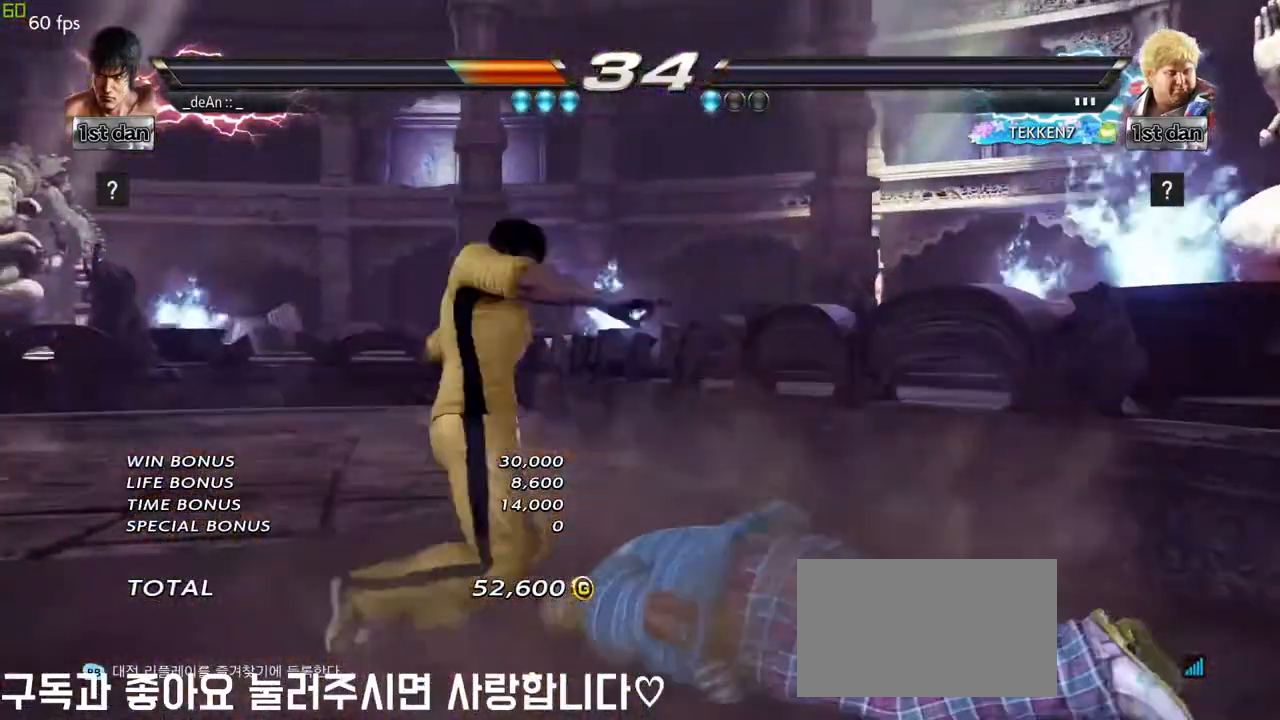
{"buttons": [], "left_stick": "center", "events": []}
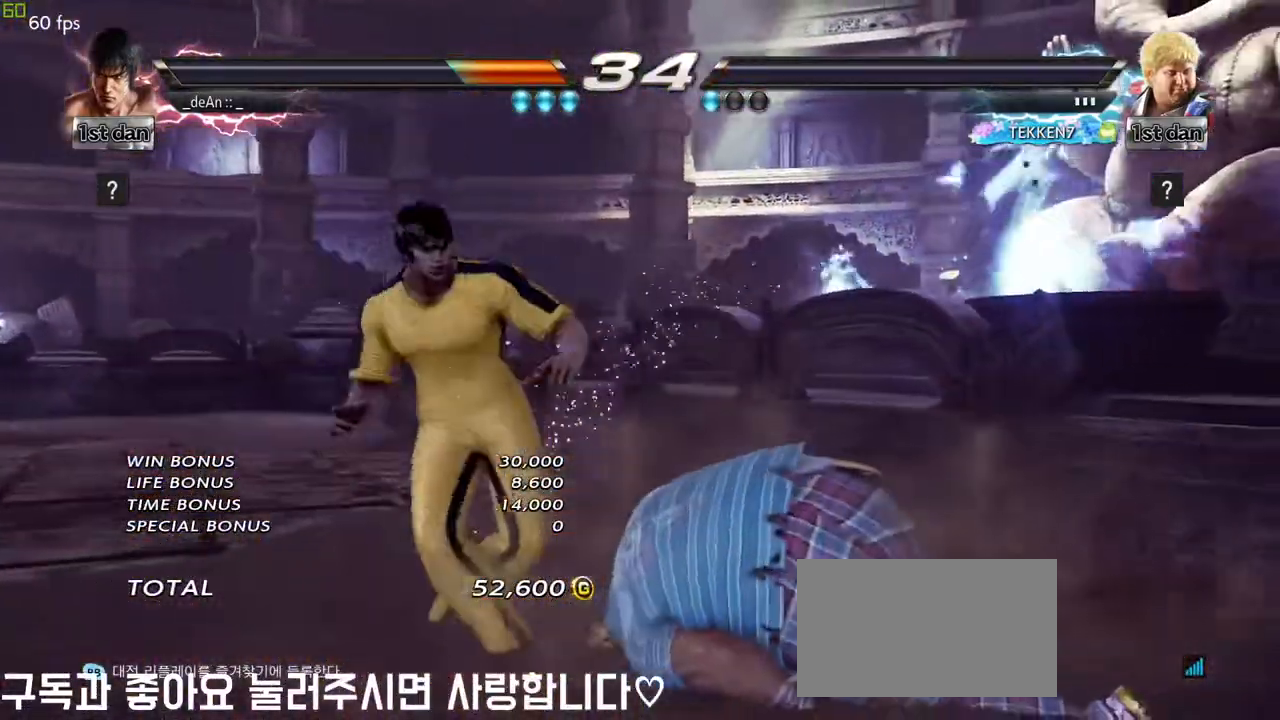
{"buttons": [], "left_stick": "center", "events": []}
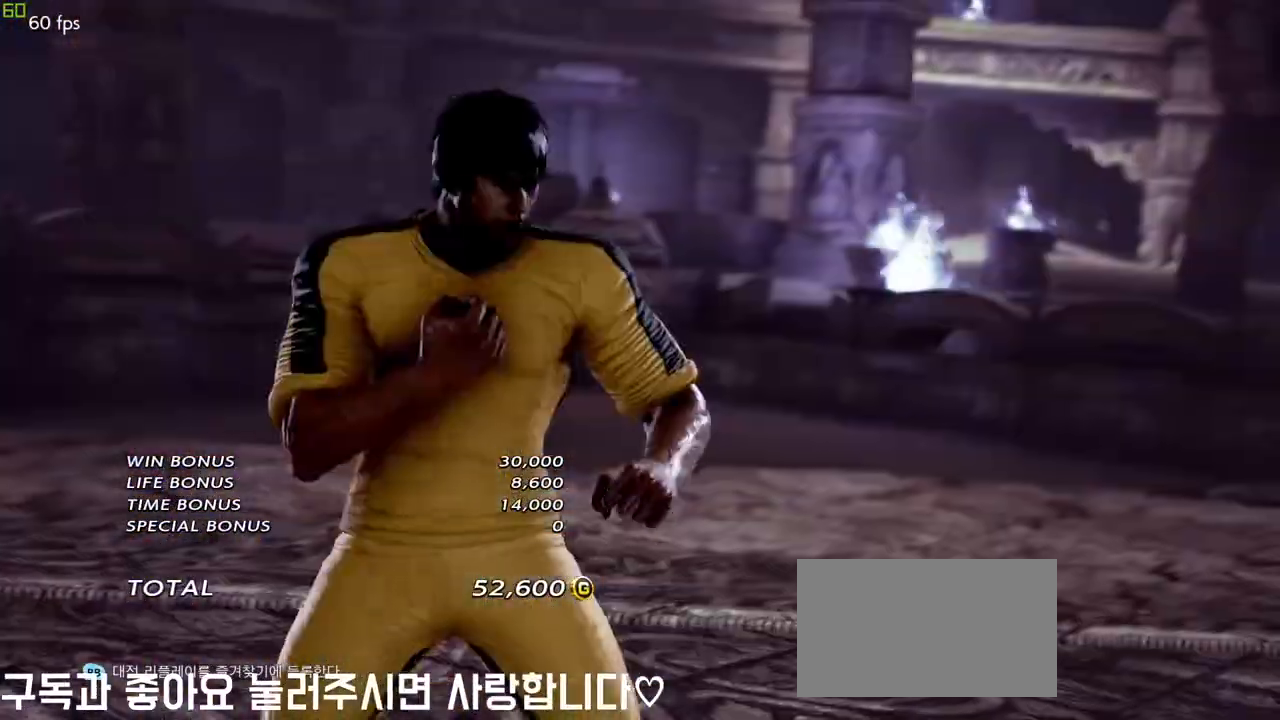
{"buttons": [], "left_stick": "center", "events": []}
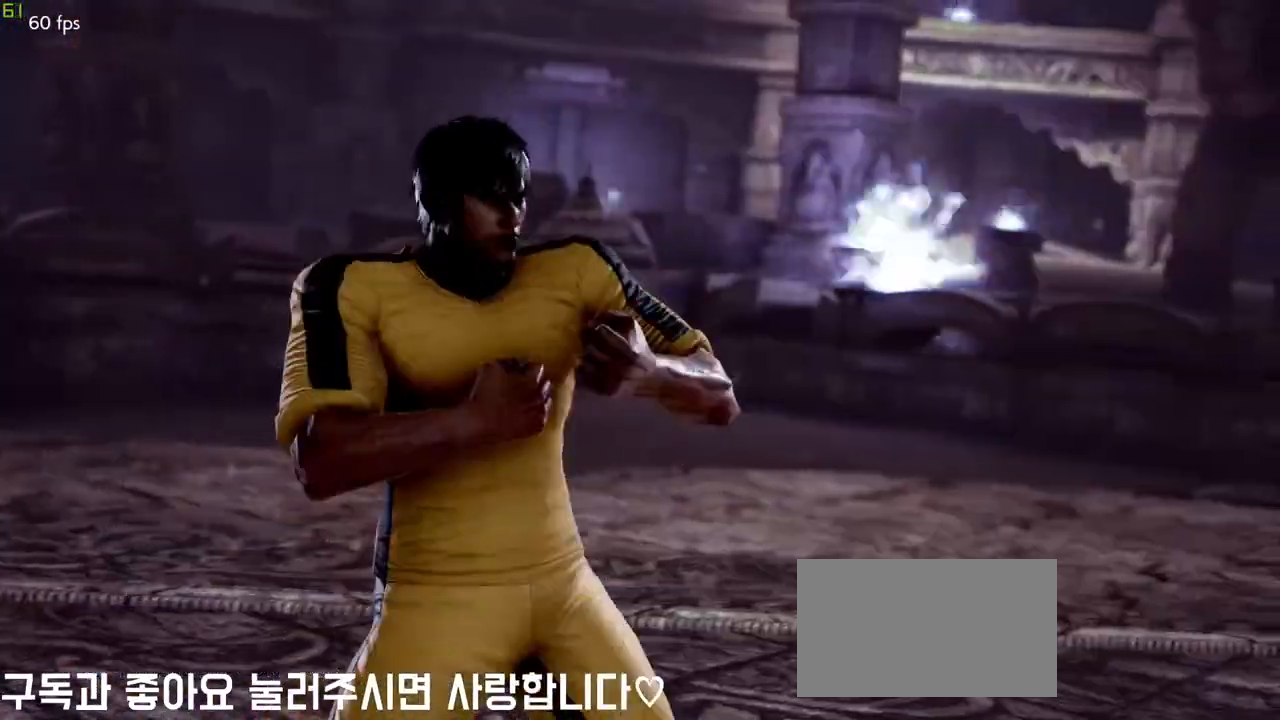
{"buttons": [], "left_stick": "center", "events": [[133, "CROSS", "down"], [167, "CROSS", "up"]]}
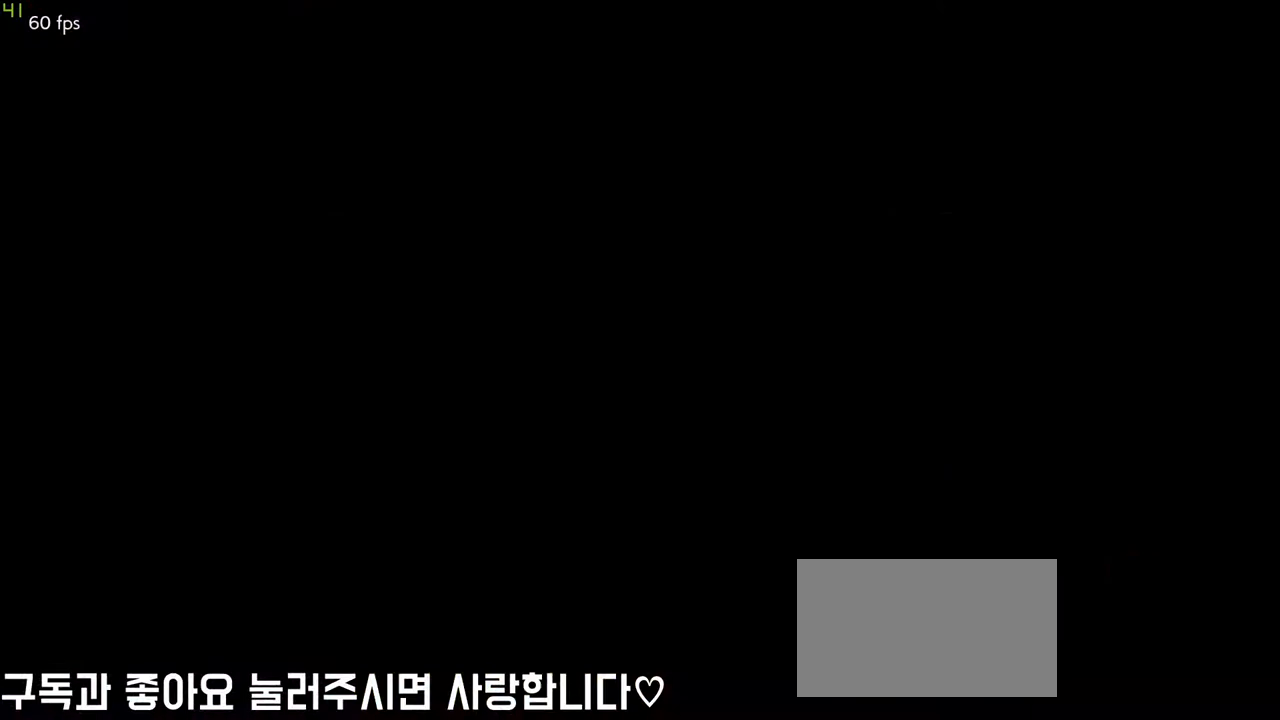
{"buttons": [], "left_stick": "center", "events": []}
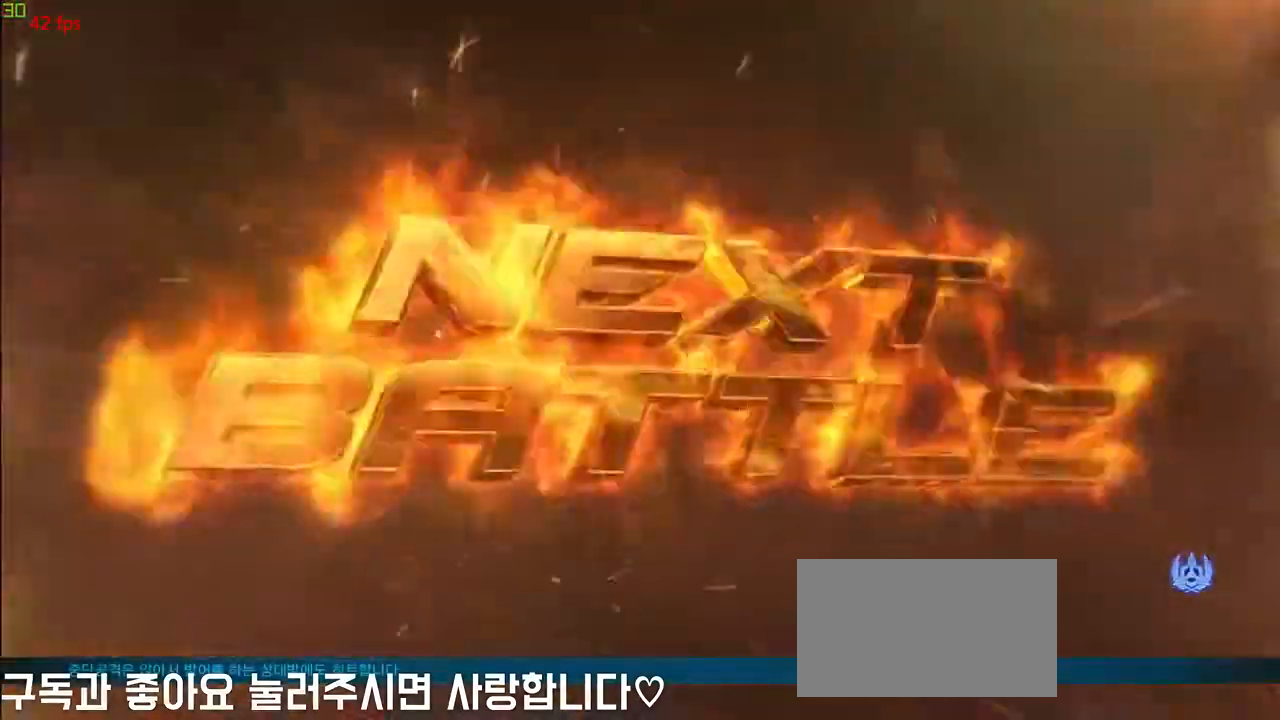
{"buttons": [], "left_stick": "center", "events": []}
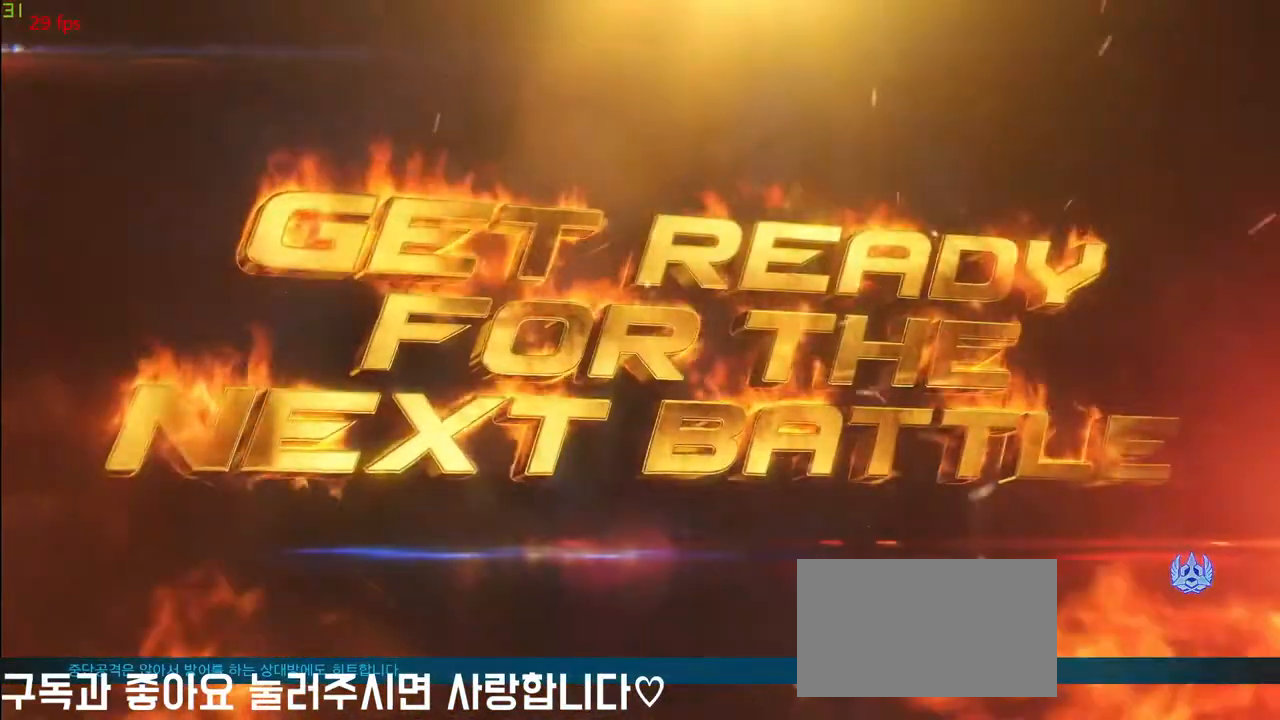
{"buttons": [], "left_stick": "center", "events": []}
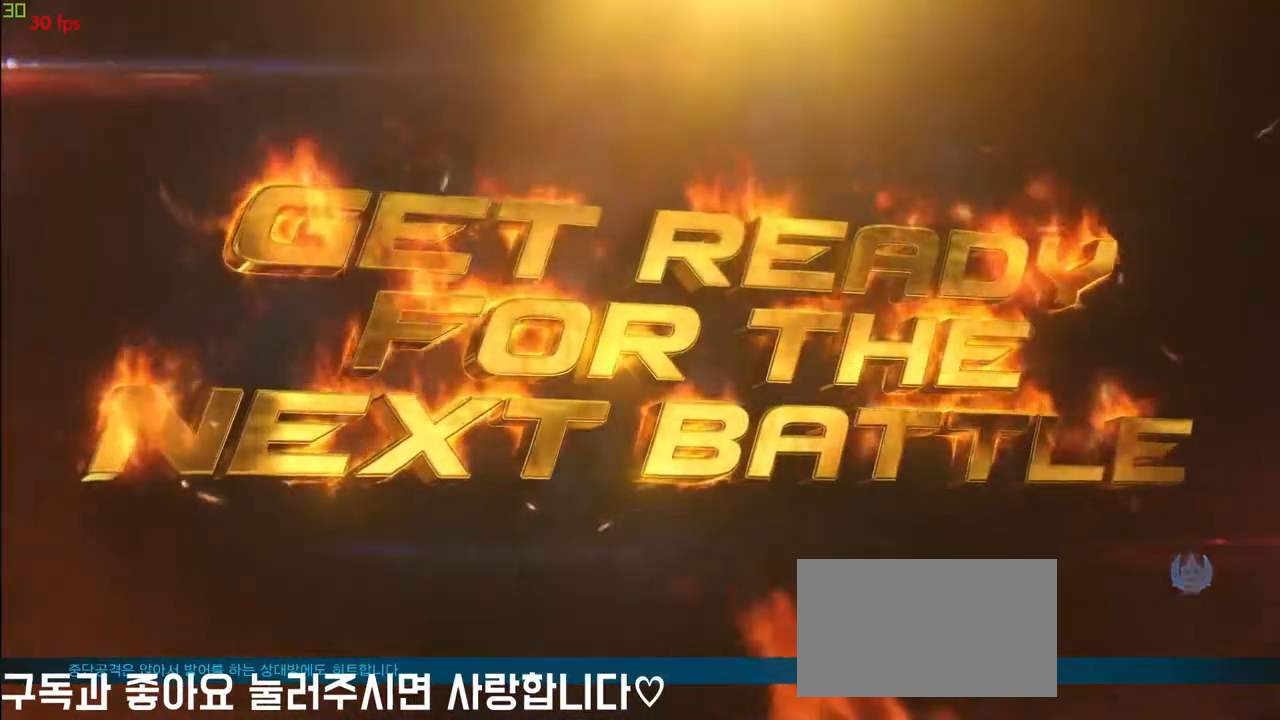
{"buttons": [], "left_stick": "center", "events": []}
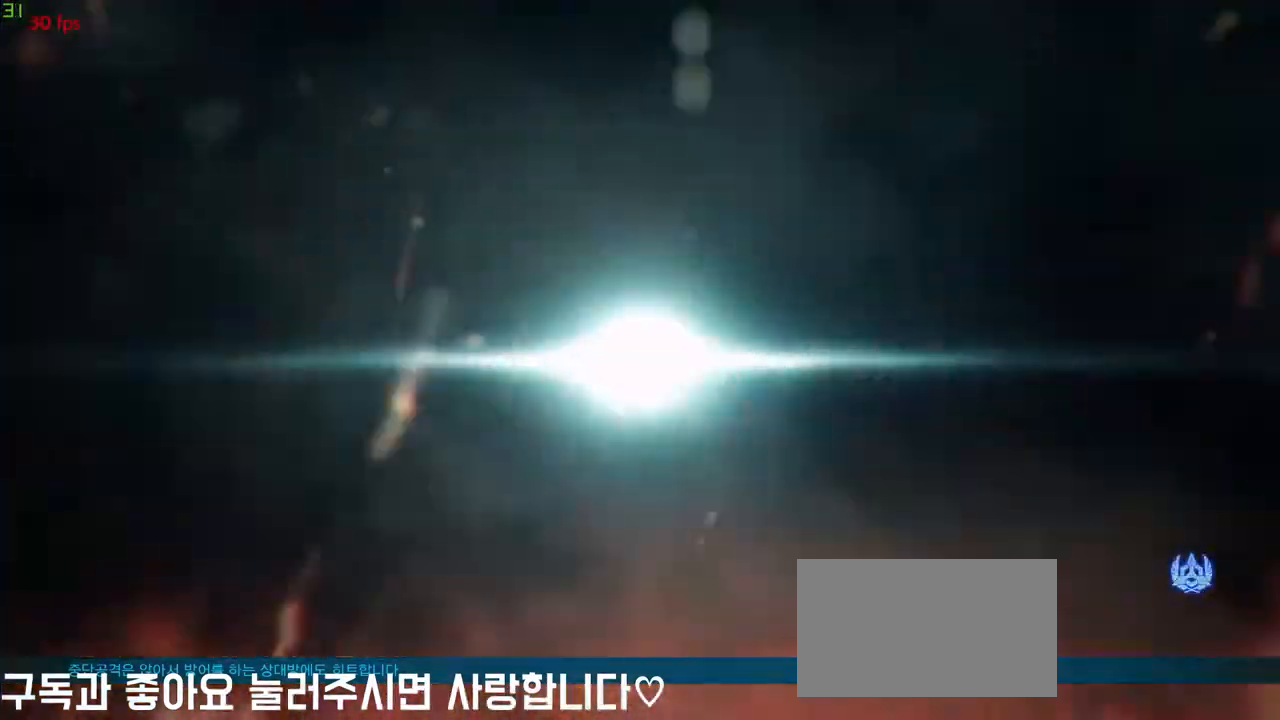
{"buttons": [], "left_stick": "center", "events": []}
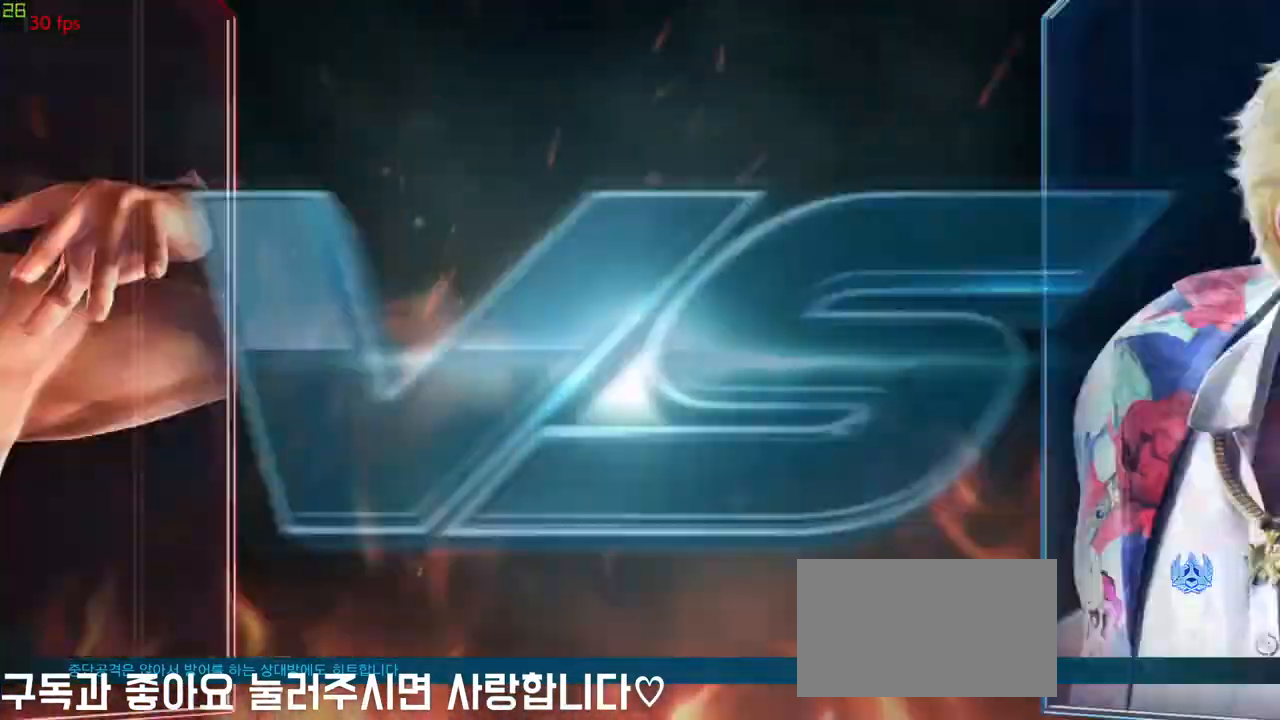
{"buttons": [], "left_stick": "center", "events": []}
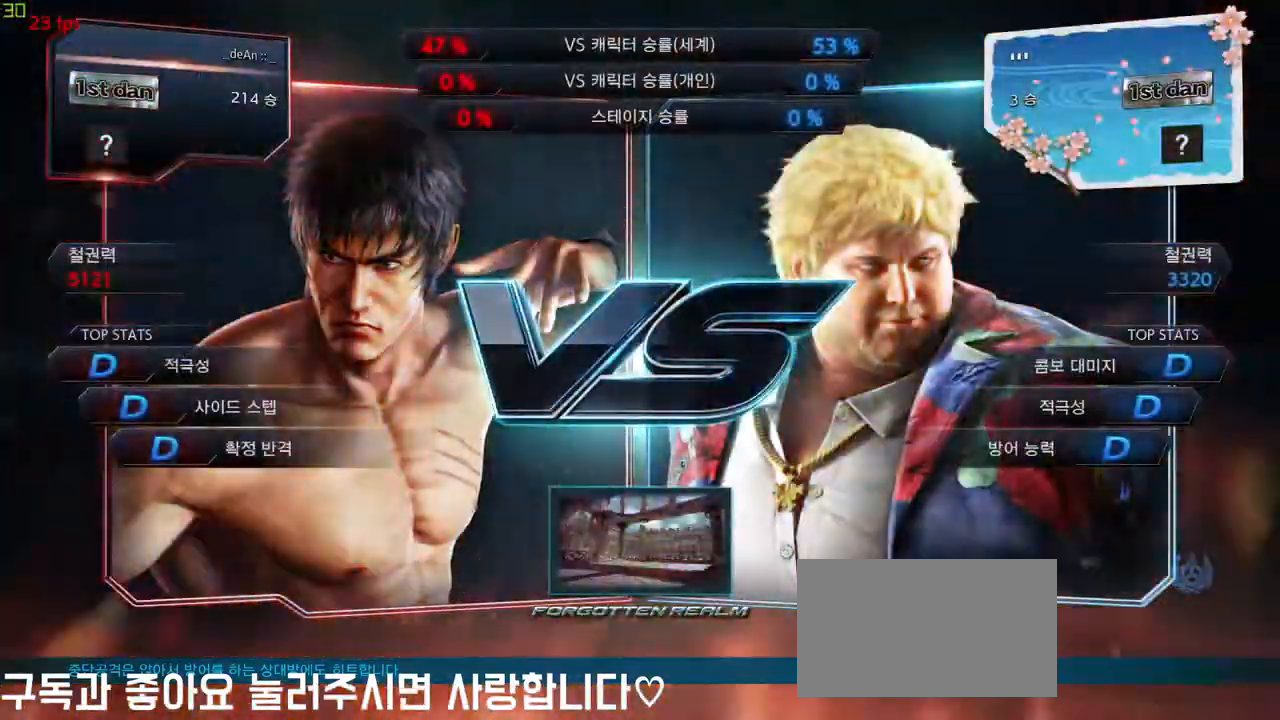
{"buttons": [], "left_stick": "center", "events": []}
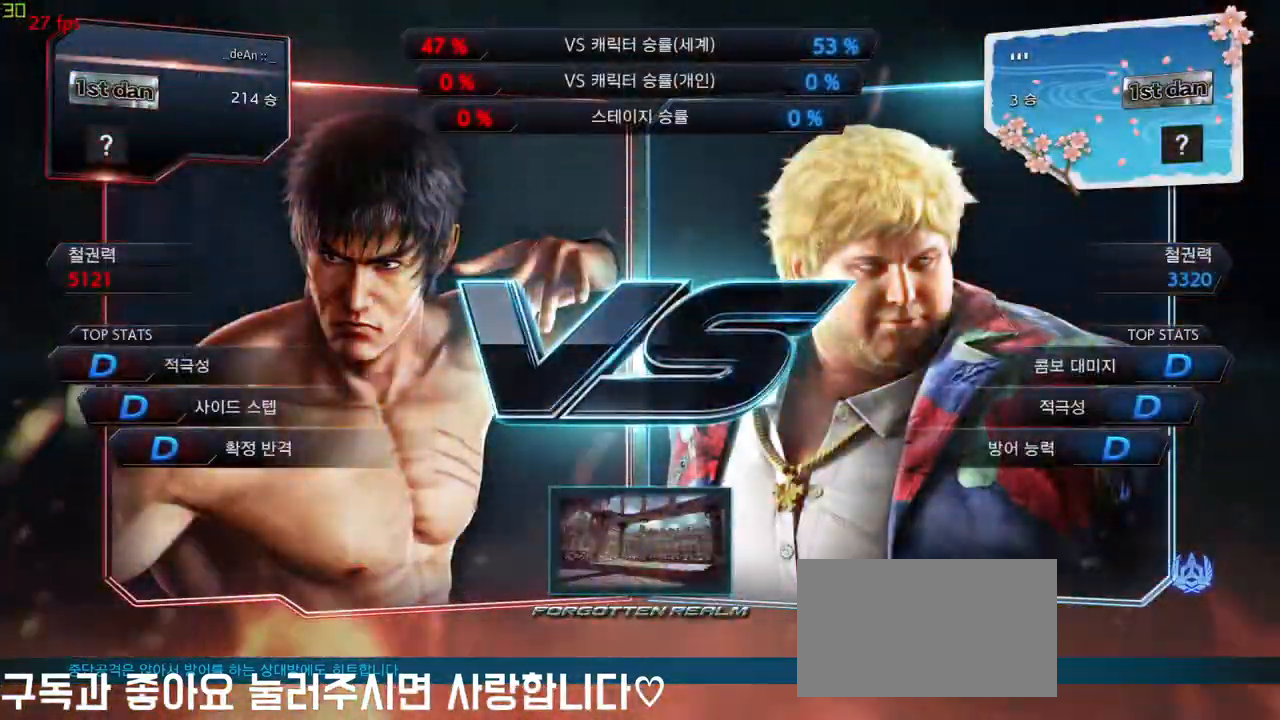
{"buttons": [], "left_stick": "center", "events": []}
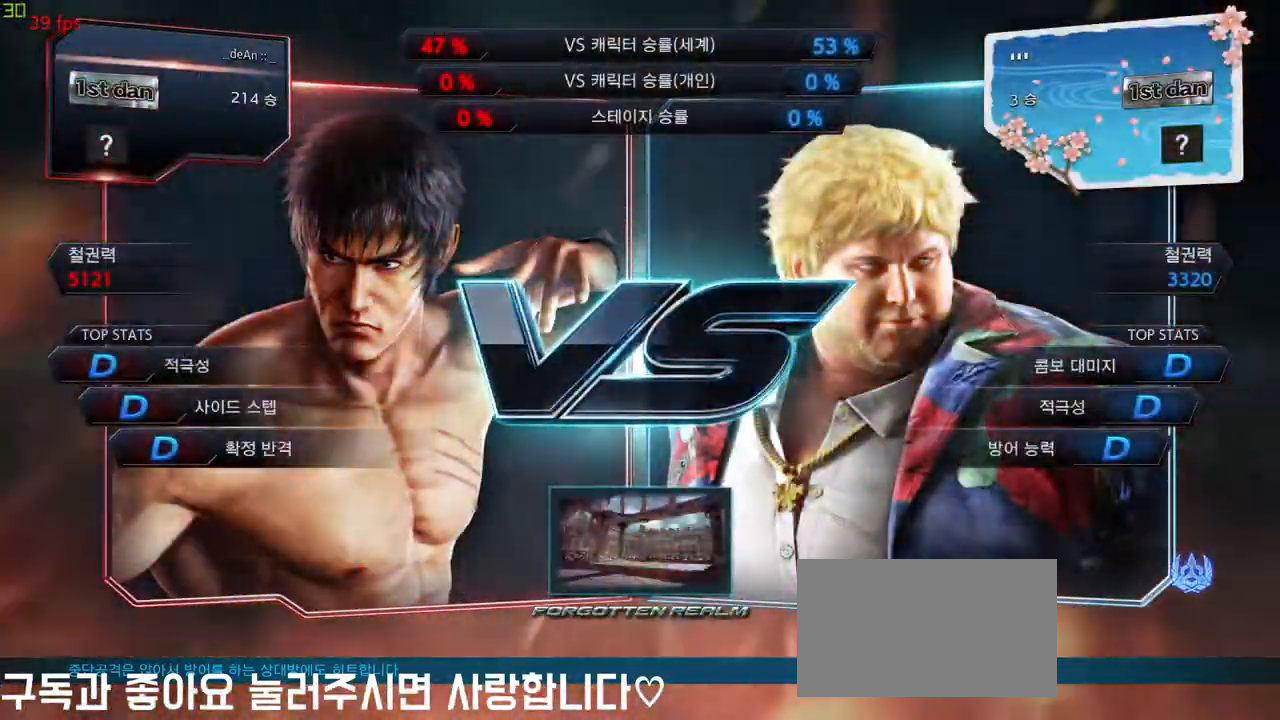
{"buttons": [], "left_stick": "right", "events": [[467, "left_stick", "right"]]}
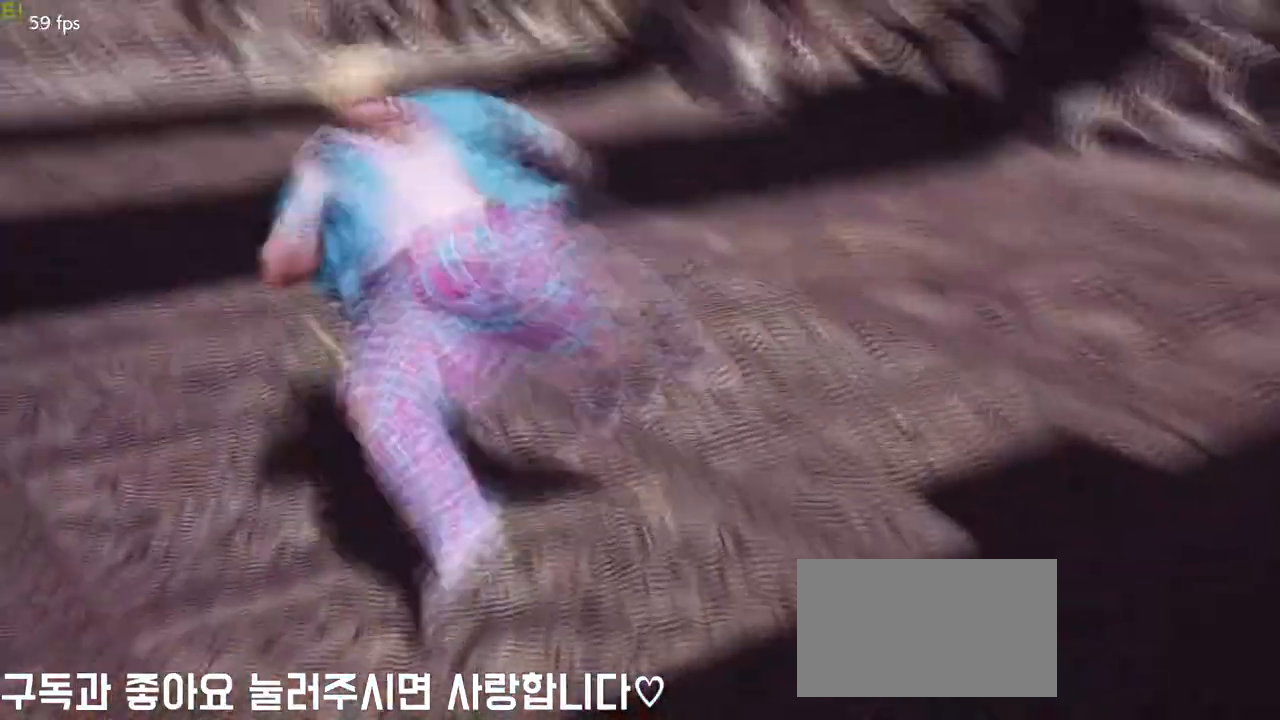
{"buttons": [], "left_stick": "center", "events": [[17, "left_stick", "center"], [350, "left_stick", "right"], [400, "left_stick", "center"]]}
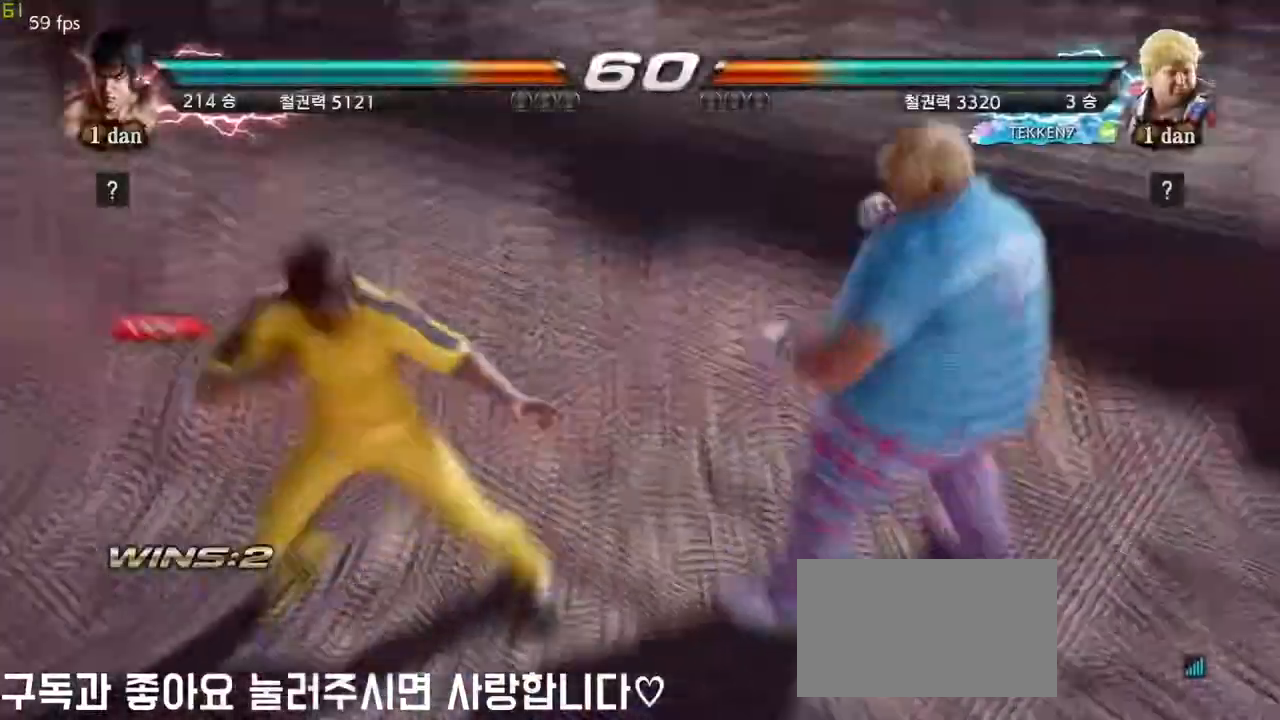
{"buttons": [], "left_stick": "right", "events": [[333, "left_stick", "down"], [400, "left_stick", "right"]]}
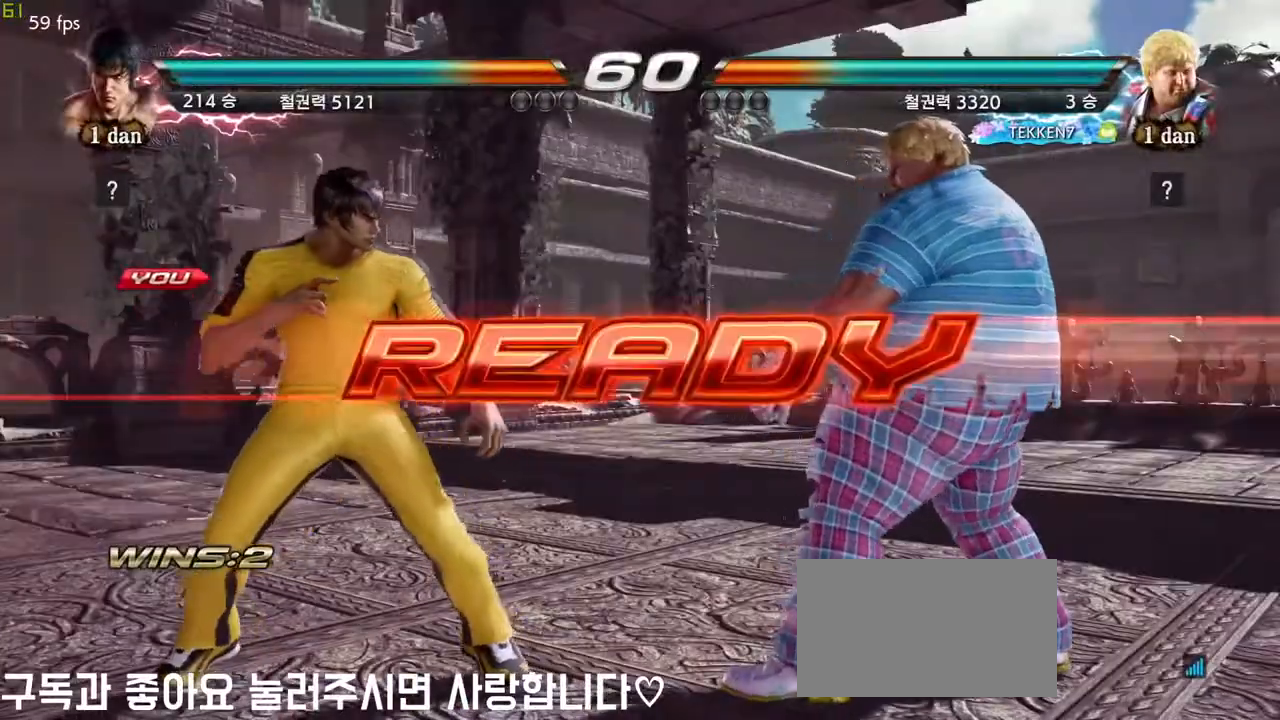
{"buttons": [], "left_stick": "center", "events": [[33, "left_stick", "center"]]}
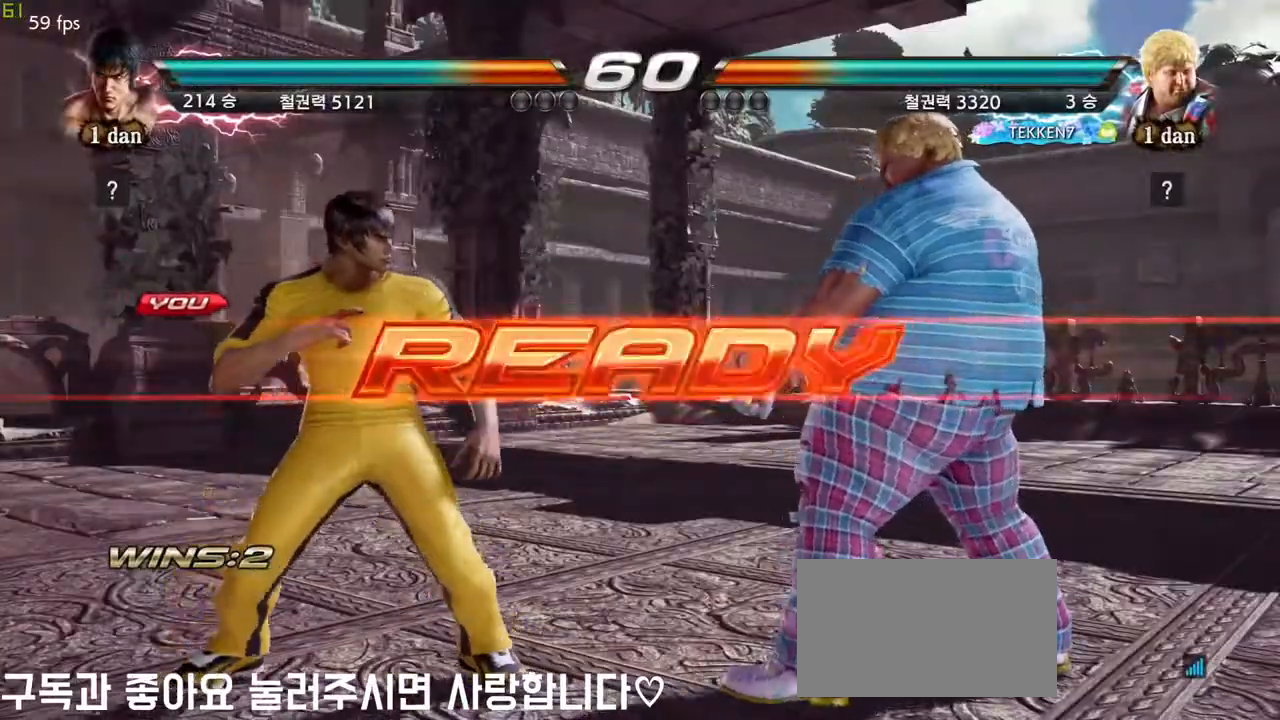
{"buttons": [], "left_stick": "center", "events": []}
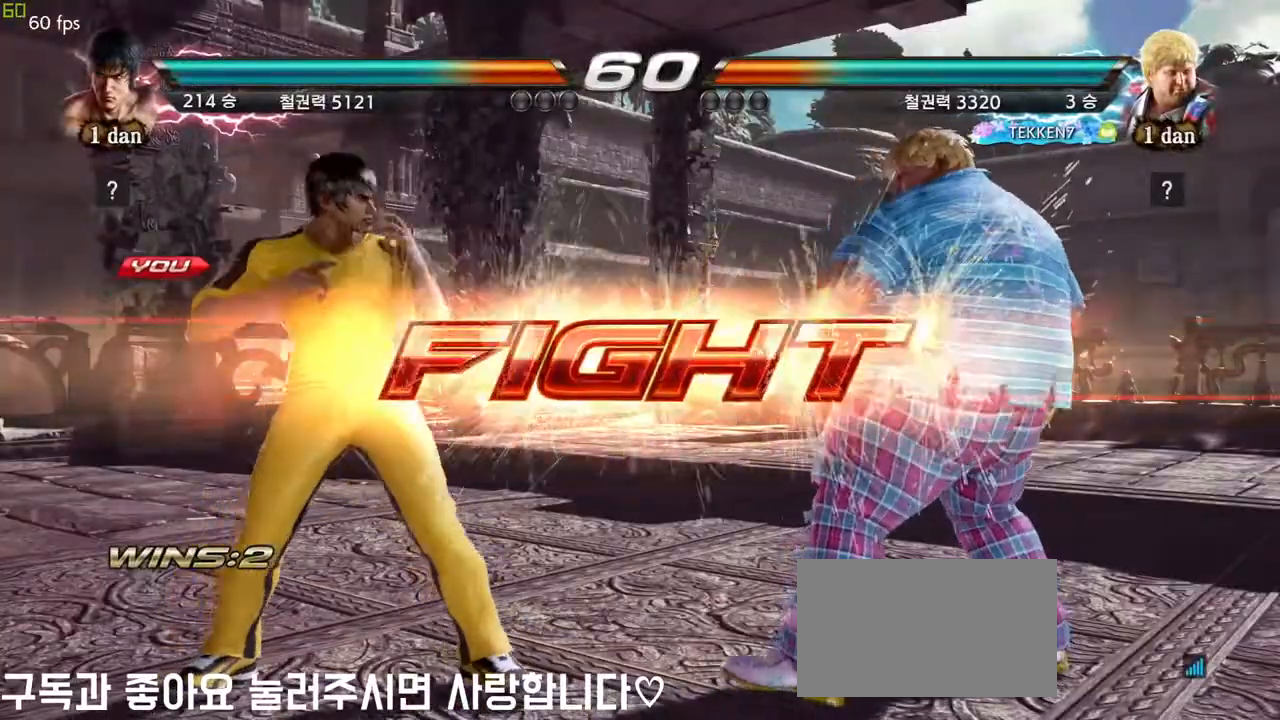
{"buttons": [], "left_stick": "center", "events": [[150, "SQUARE", "down"], [283, "SQUARE", "up"]]}
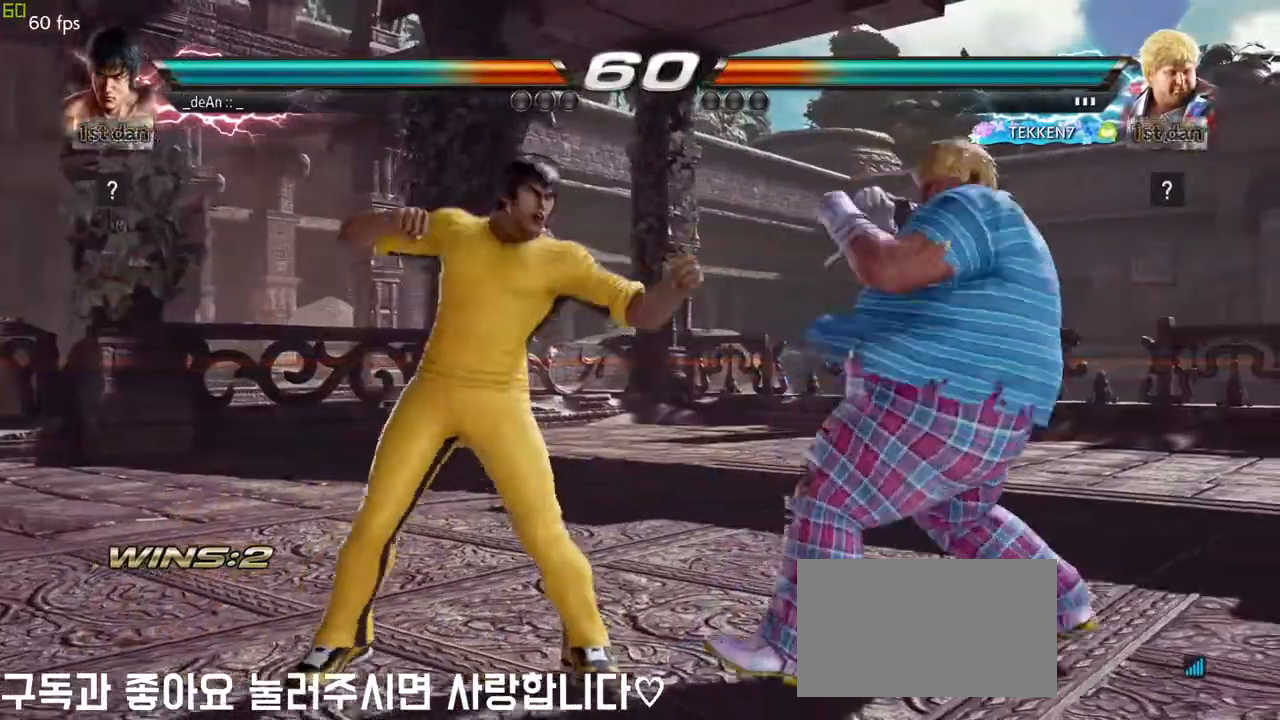
{"buttons": [], "left_stick": "center", "events": [[33, "left_stick", "right"], [100, "left_stick", "center"], [183, "left_stick", "right"], [250, "CROSS", "down"], [267, "CIRCLE", "down"], [333, "CIRCLE", "up"], [333, "CROSS", "up"], [433, "left_stick", "center"]]}
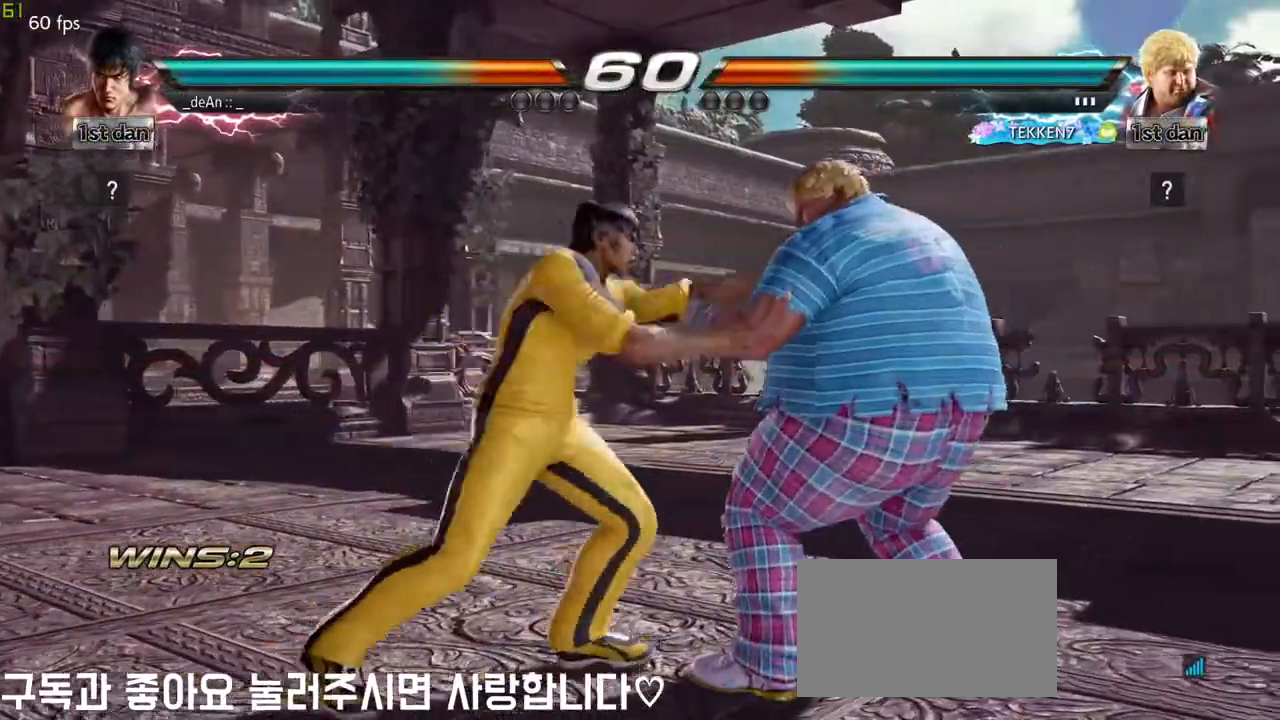
{"buttons": [], "left_stick": "center", "events": []}
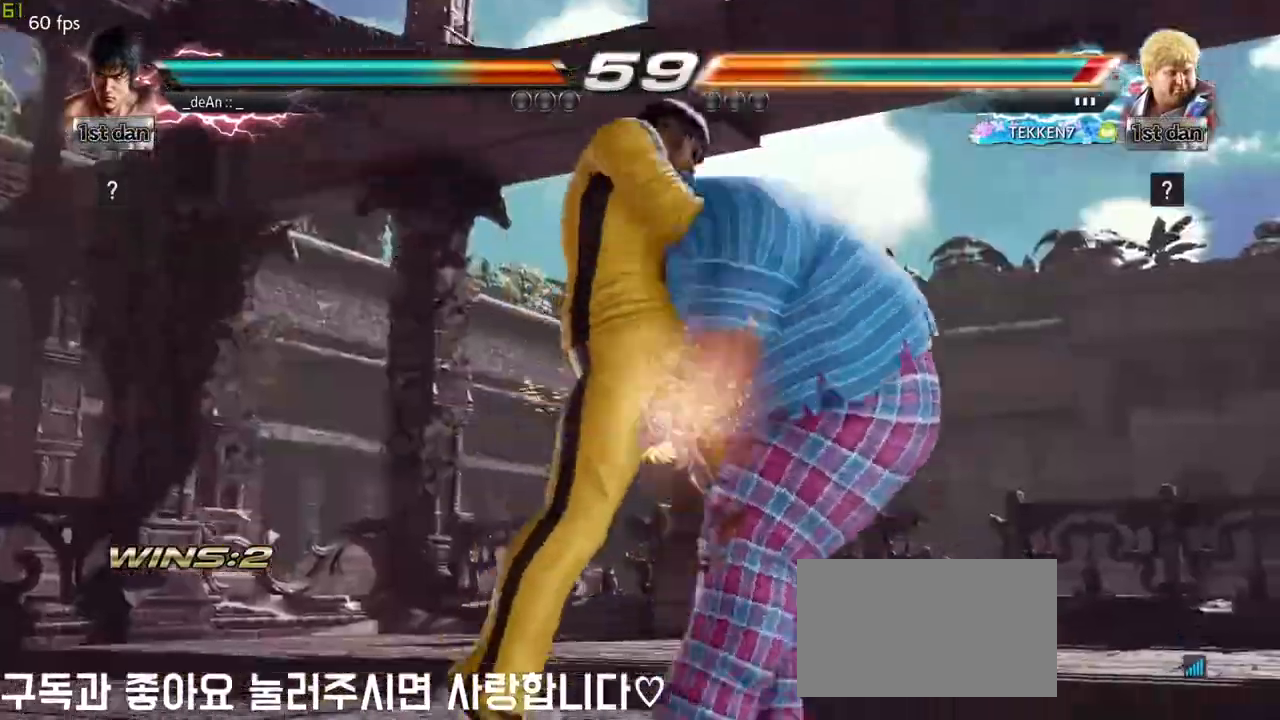
{"buttons": ["CIRCLE"], "left_stick": "up", "events": [[417, "CIRCLE", "down"], [433, "R2", "down"], [450, "R2", "up"], [500, "left_stick", "up"]]}
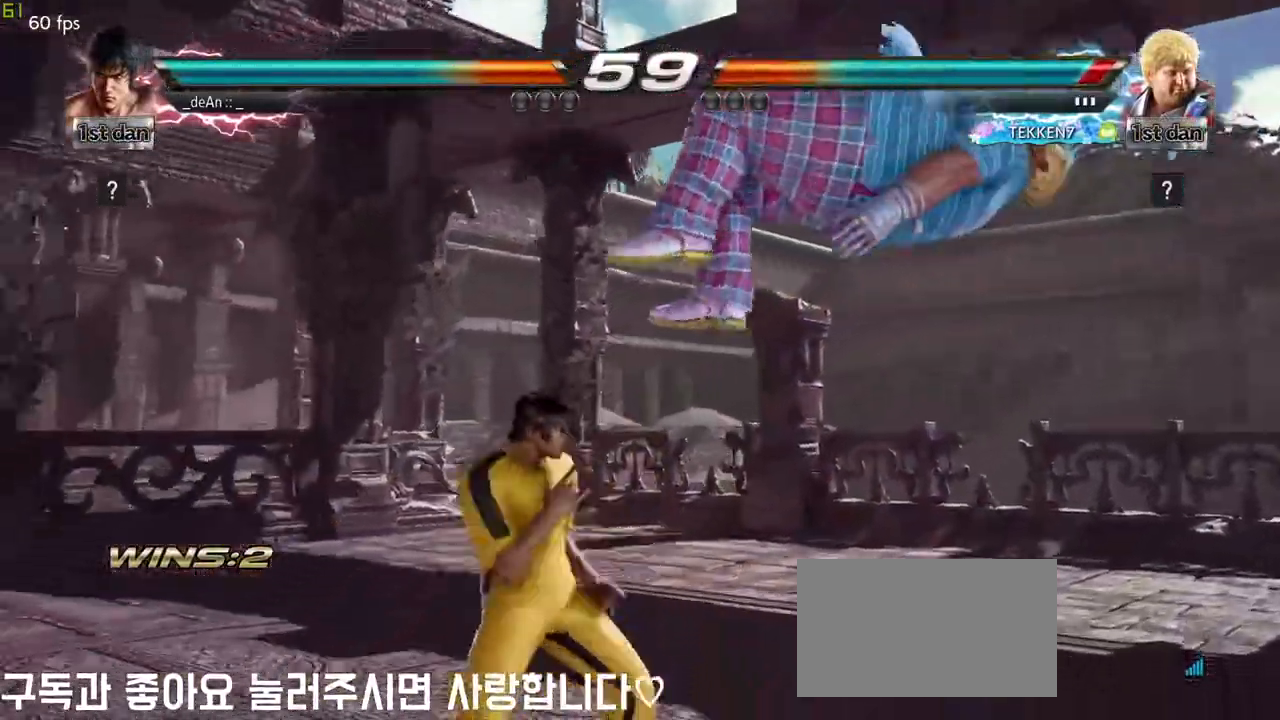
{"buttons": [], "left_stick": "left", "events": [[33, "CIRCLE", "up"], [83, "CROSS", "down"], [200, "left_stick", "center"], [217, "CROSS", "up"], [467, "left_stick", "left"]]}
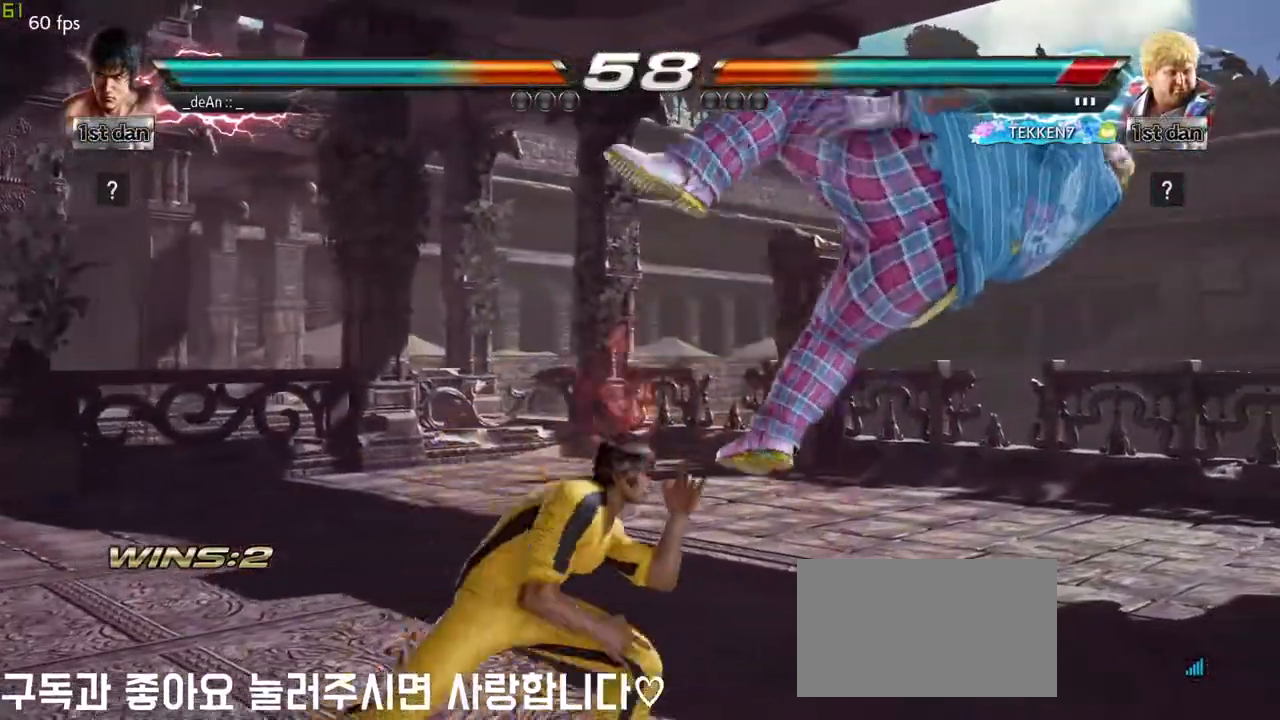
{"buttons": [], "left_stick": "left", "events": []}
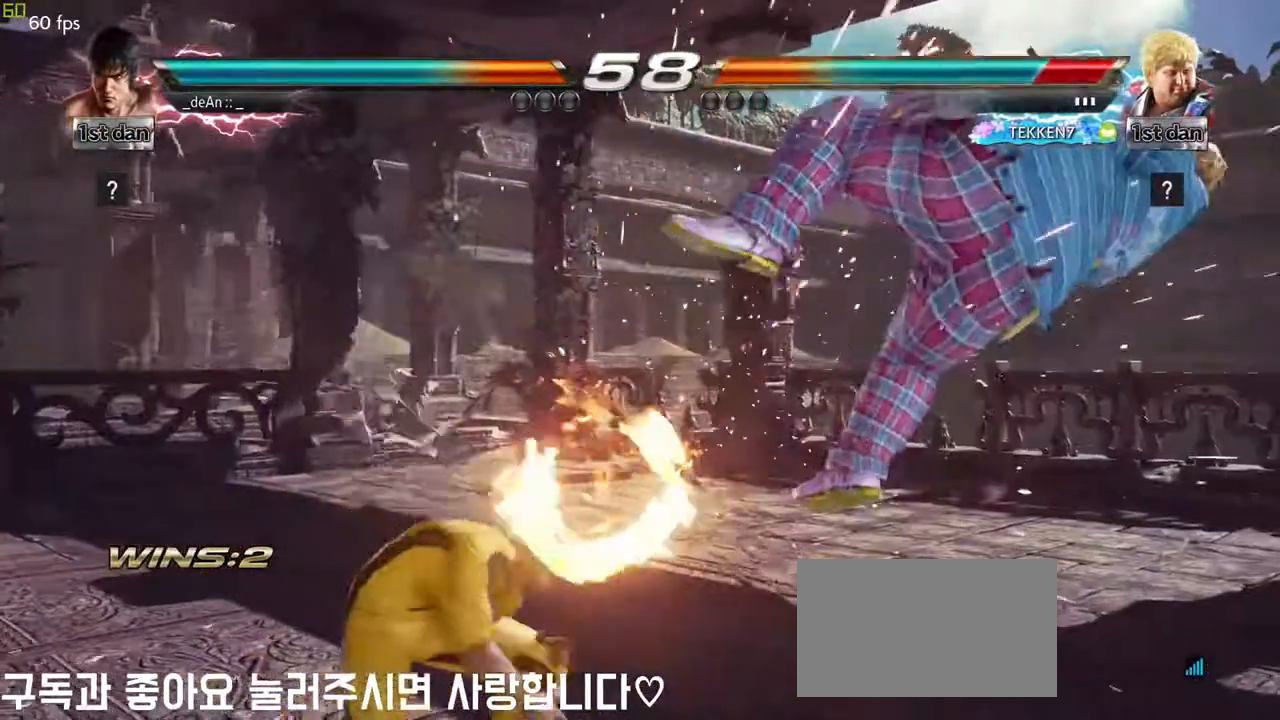
{"buttons": [], "left_stick": "left", "events": [[50, "TRIANGLE", "down"], [100, "TRIANGLE", "up"], [200, "TRIANGLE", "down"], [317, "TRIANGLE", "up"]]}
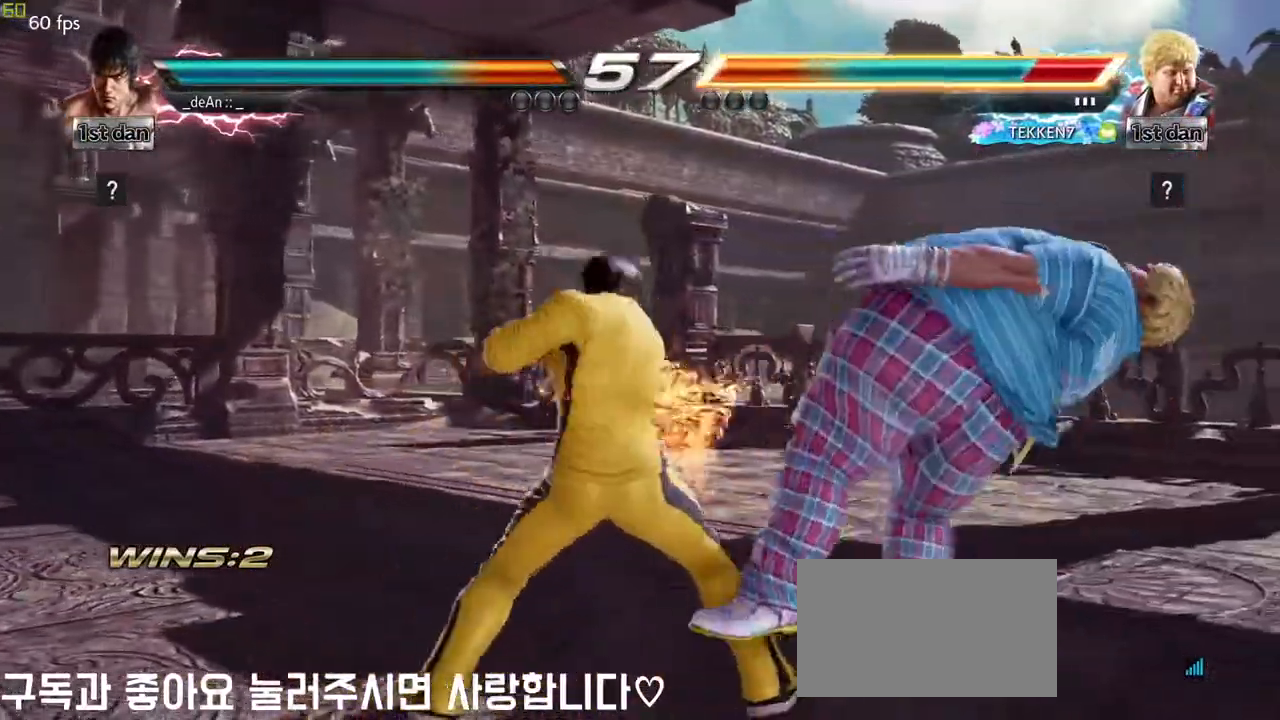
{"buttons": [], "left_stick": "center", "events": [[17, "left_stick", "center"]]}
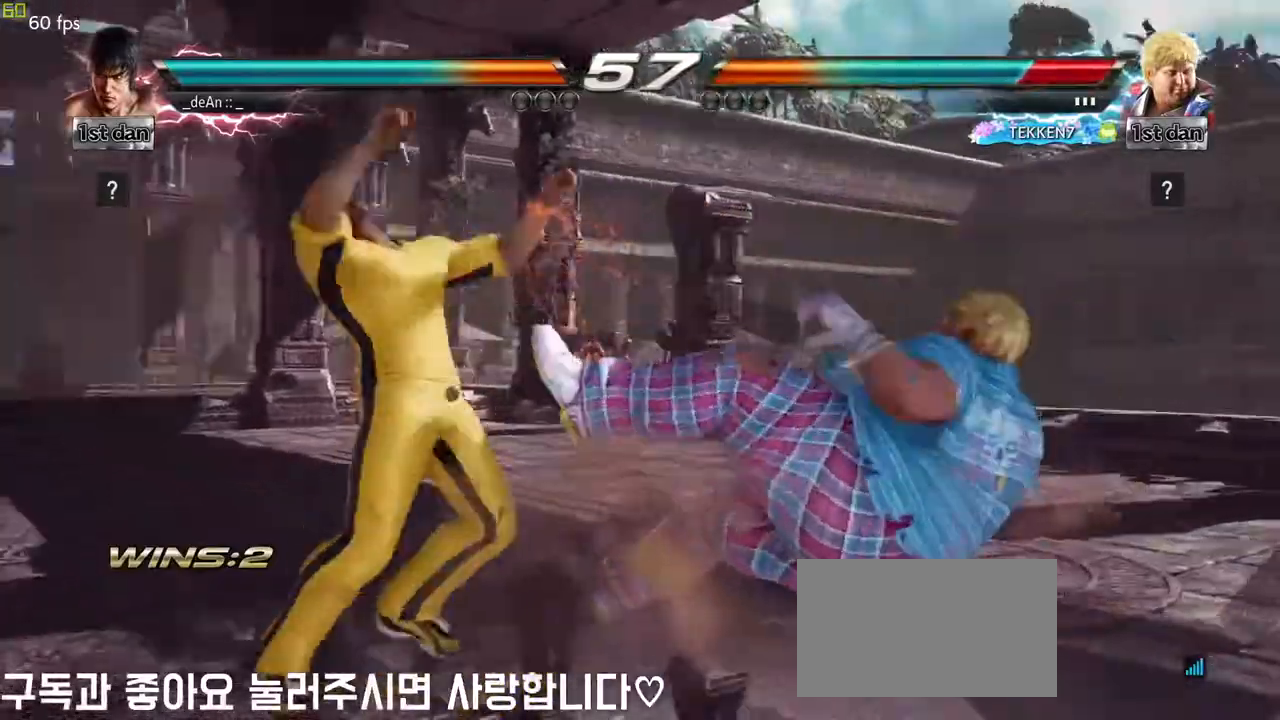
{"buttons": [], "left_stick": "center", "events": []}
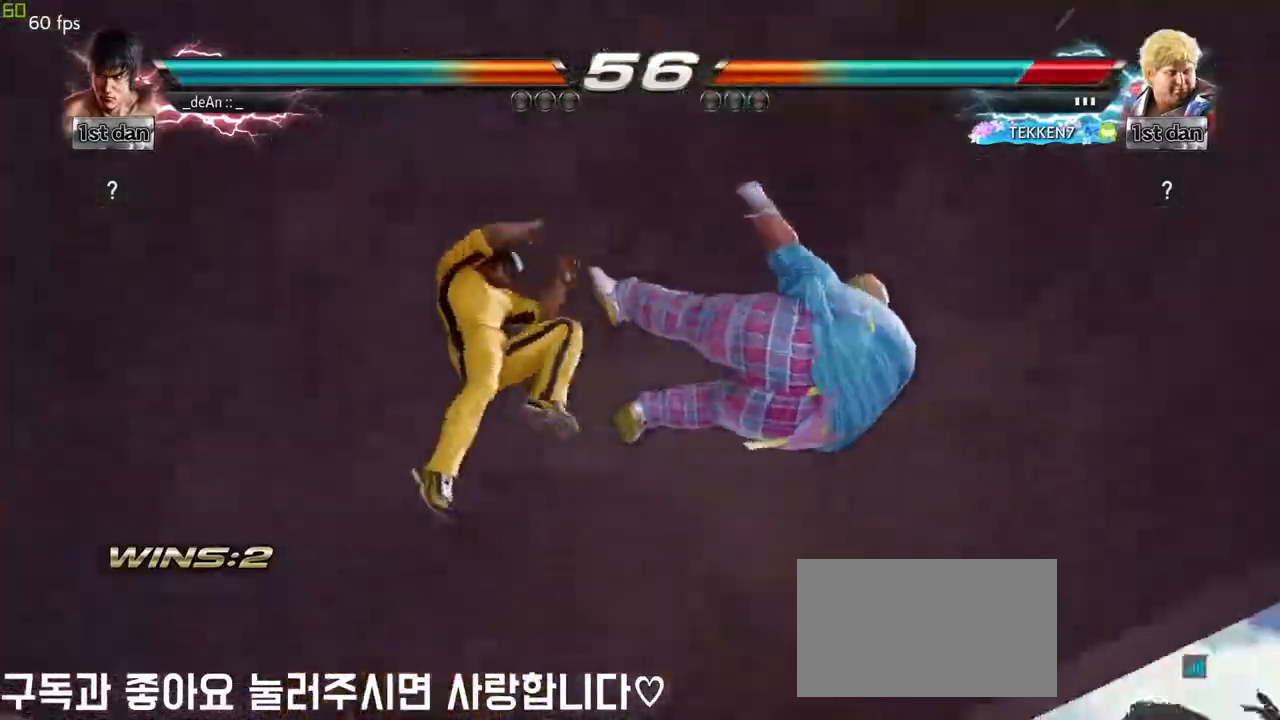
{"buttons": [], "left_stick": "center", "events": []}